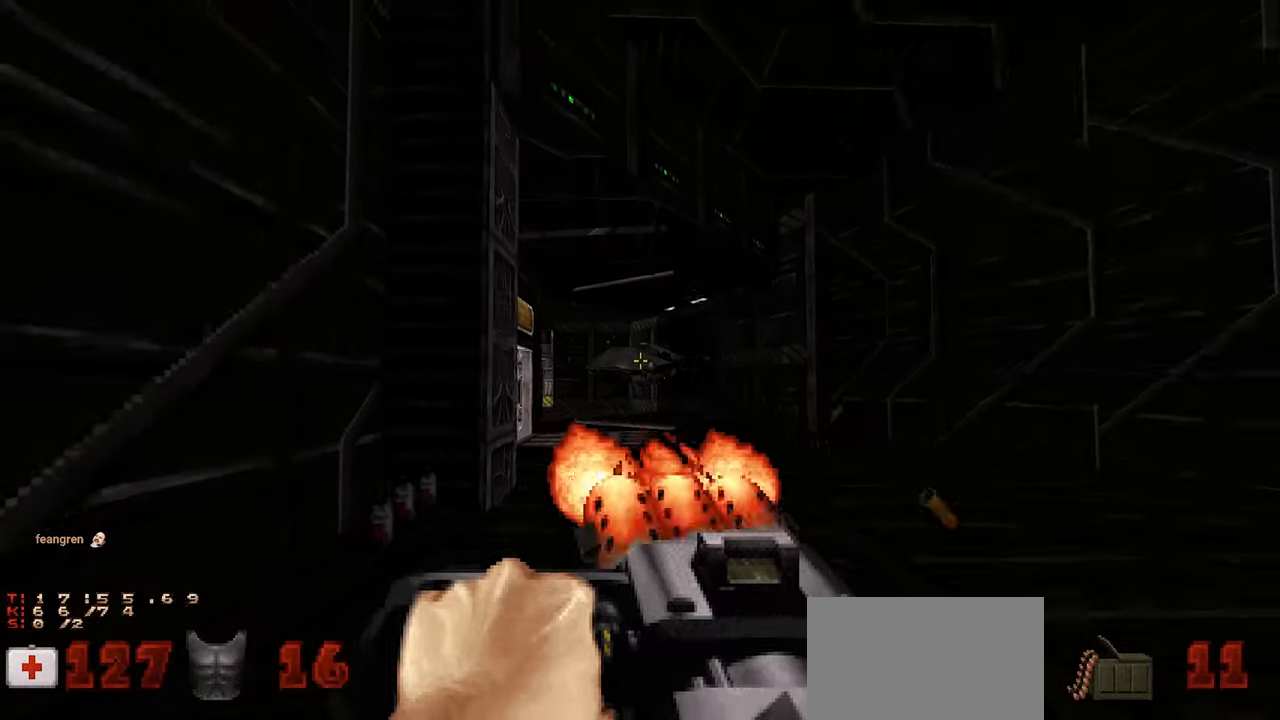
Gameplay with keyboard and mouse; each line is a JSON object with the keys and mouse buttons held at the frame after it. "events" lists presses ("down") and releases ("up") of "1", "2", "3", "4", "a", "alt", "c", "ctrl", "d", "e", "f", "q", "r", "s", "shift", "space", "tab", "v", "w", "x", "z", "mouse_left", "mouse_wheel" and "mouse_right" between this image and that frame as [ms after this image, input, new state], when the widget could be followed in between. "mouse_left", "mouse_wheel", "mouse_right" = the "left", "wheel", "right" buttons of the "mouse" list. No other keys are recorded. "wheel" means that the mouse wheel is clicked or scrolled. "mouse_move" is the direction in which the mouse moves at that frame (one of eight, or "still"), when it could be read.
{"keys": ["d"], "mouse": ["left"], "mouse_move": "left", "events": [[33, "s", "up"], [283, "s", "down"], [333, "s", "up"], [467, "d", "down"]]}
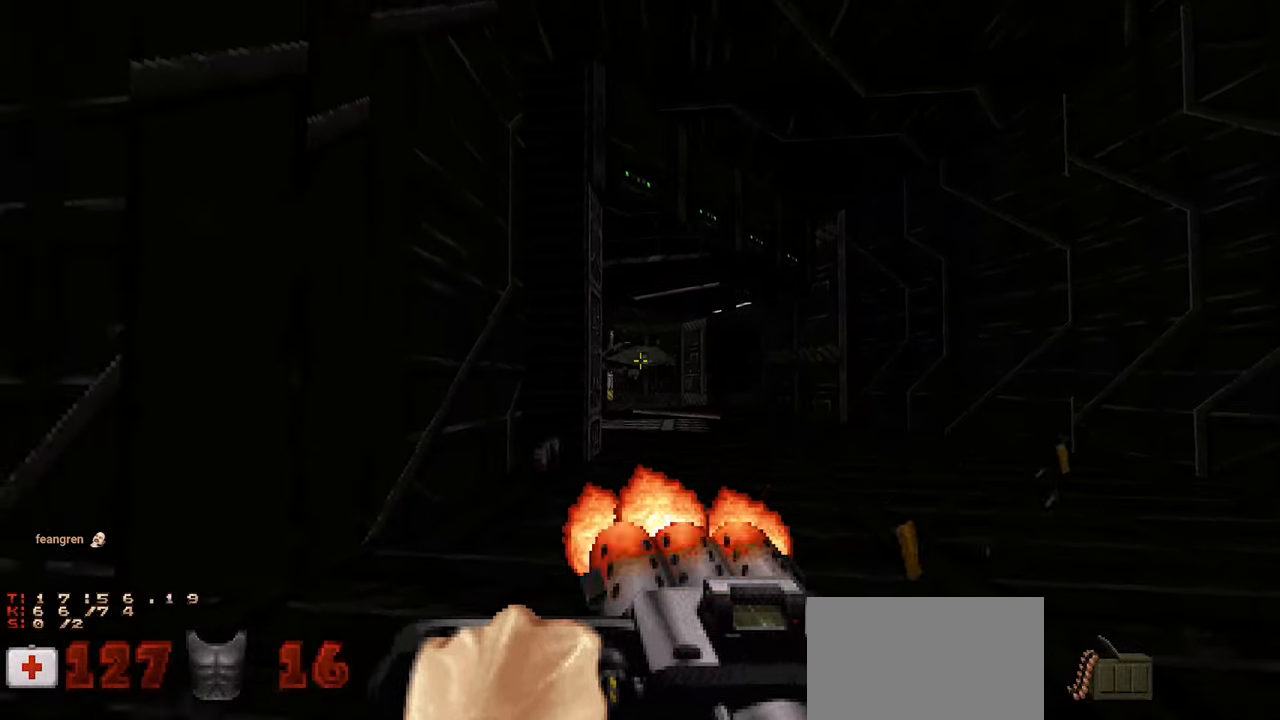
{"keys": [], "mouse": ["left"], "mouse_move": "left", "events": [[67, "d", "up"], [333, "d", "down"], [383, "d", "up"]]}
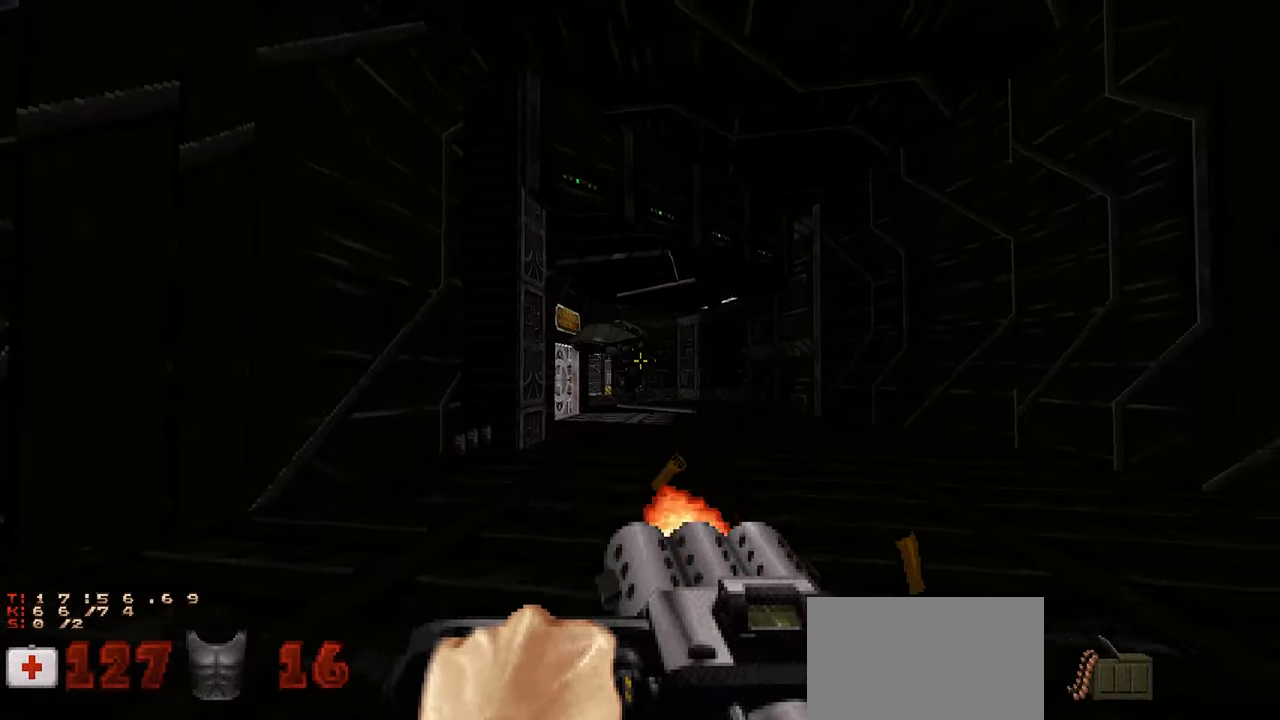
{"keys": ["a"], "mouse": [], "mouse_move": "right", "events": [[83, "s", "down"], [317, "s", "up"], [400, "a", "down"], [500, "mouse_left", "up"]]}
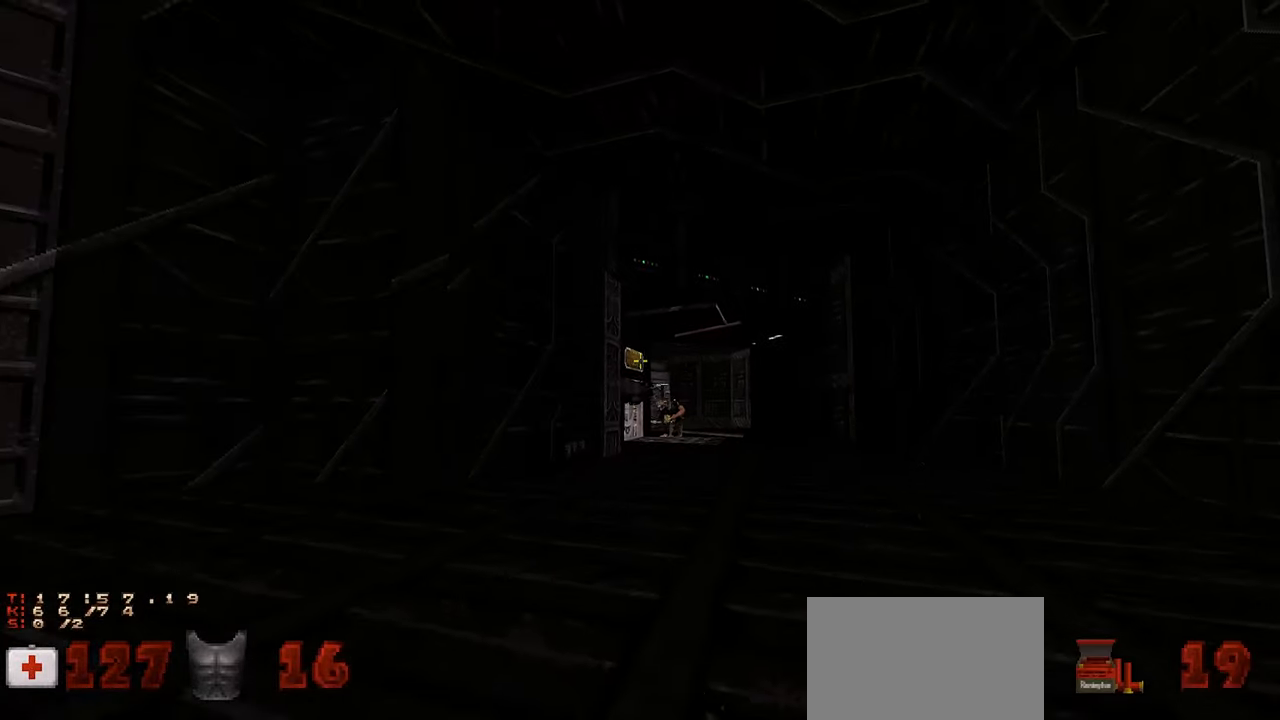
{"keys": [], "mouse": ["left"], "mouse_move": "still", "events": [[133, "a", "up"], [383, "mouse_left", "down"]]}
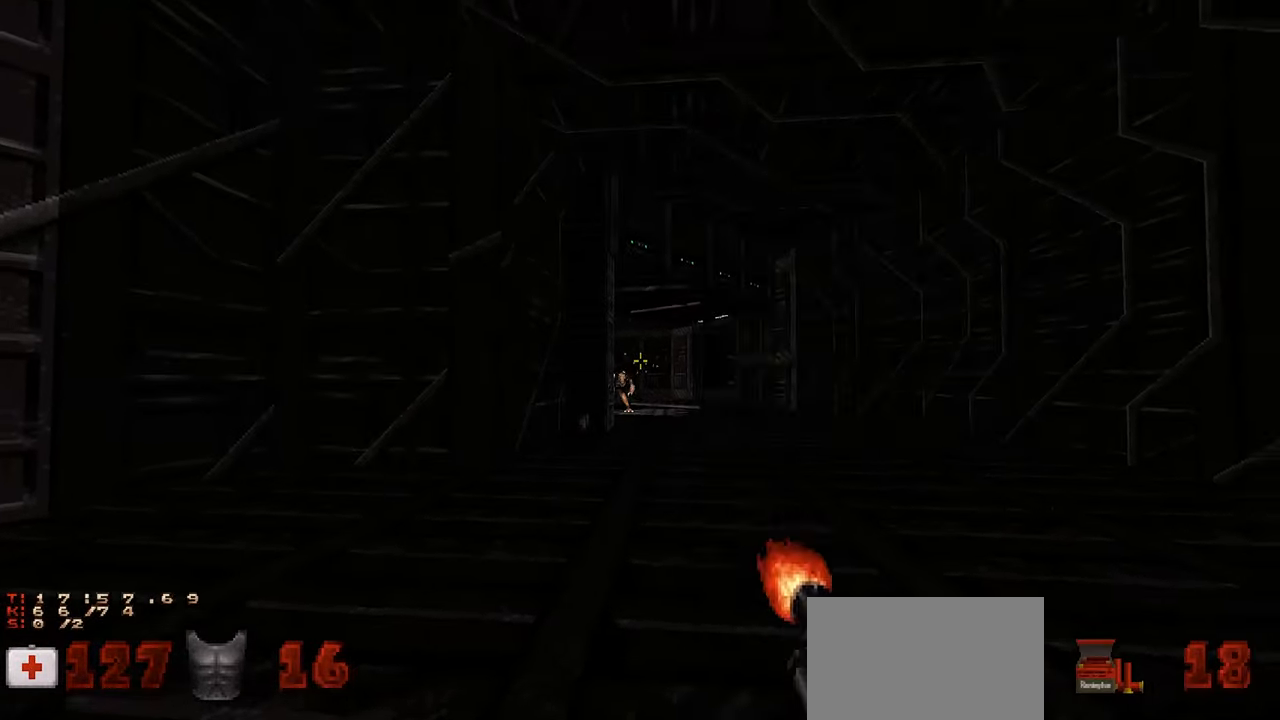
{"keys": ["w"], "mouse": [], "mouse_move": "left", "events": [[17, "w", "down"], [100, "mouse_left", "up"], [100, "w", "up"], [150, "mouse_left", "down"], [200, "mouse_left", "up"], [483, "w", "down"]]}
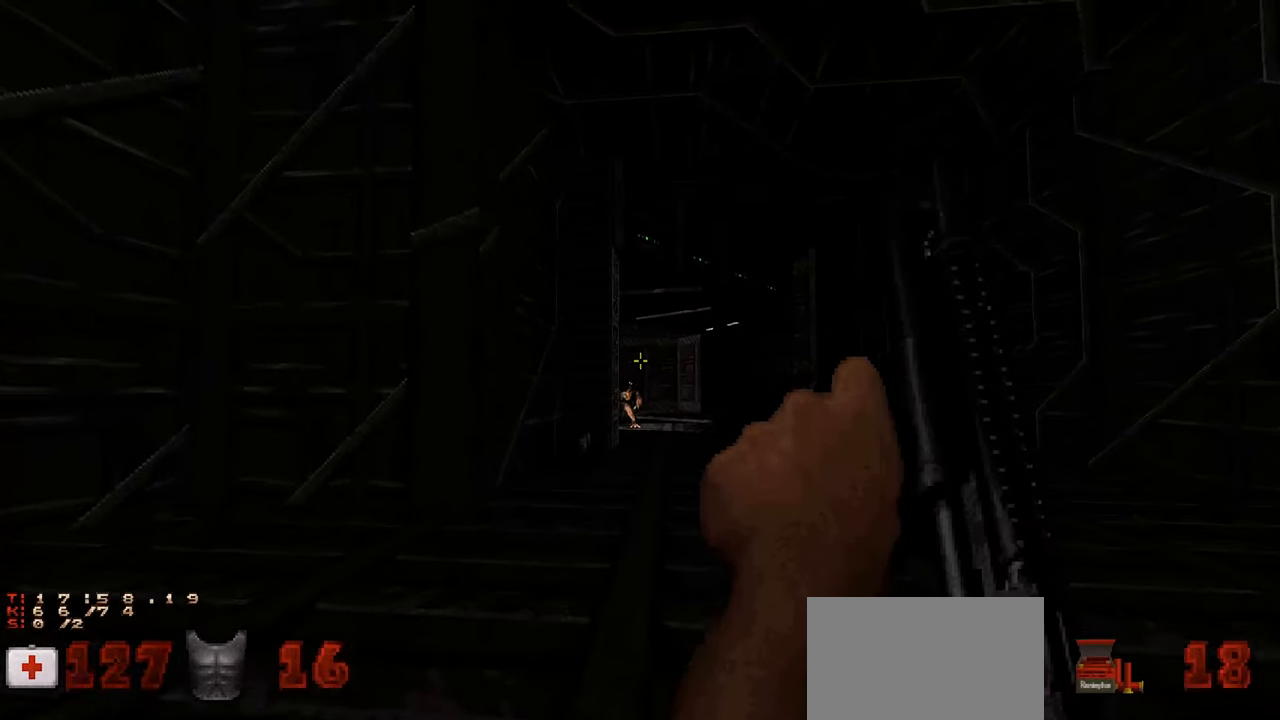
{"keys": [], "mouse": [], "mouse_move": "up-left", "events": [[33, "a", "down"], [33, "w", "up"], [167, "a", "up"], [267, "d", "down"], [267, "w", "down"], [450, "d", "up"], [450, "w", "up"]]}
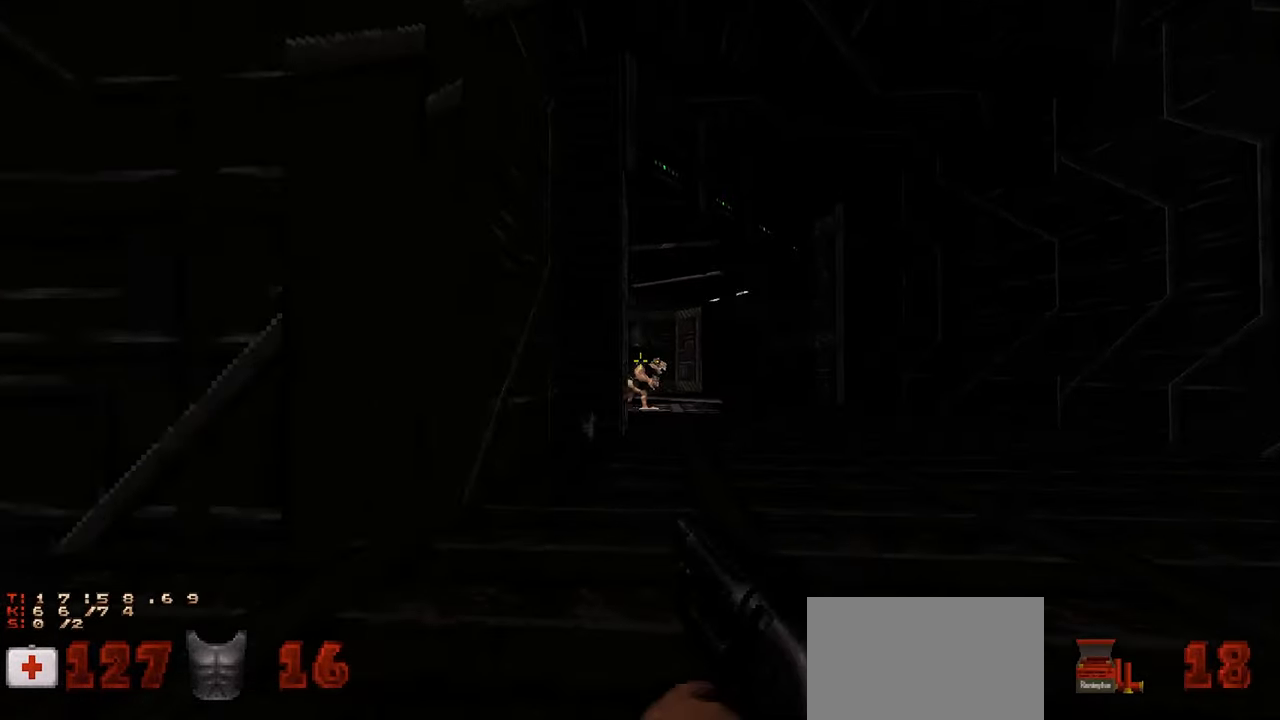
{"keys": ["a"], "mouse": [], "mouse_move": "down-right", "events": [[150, "mouse_left", "down"], [183, "a", "down"], [183, "s", "down"], [367, "mouse_left", "up"], [467, "s", "up"]]}
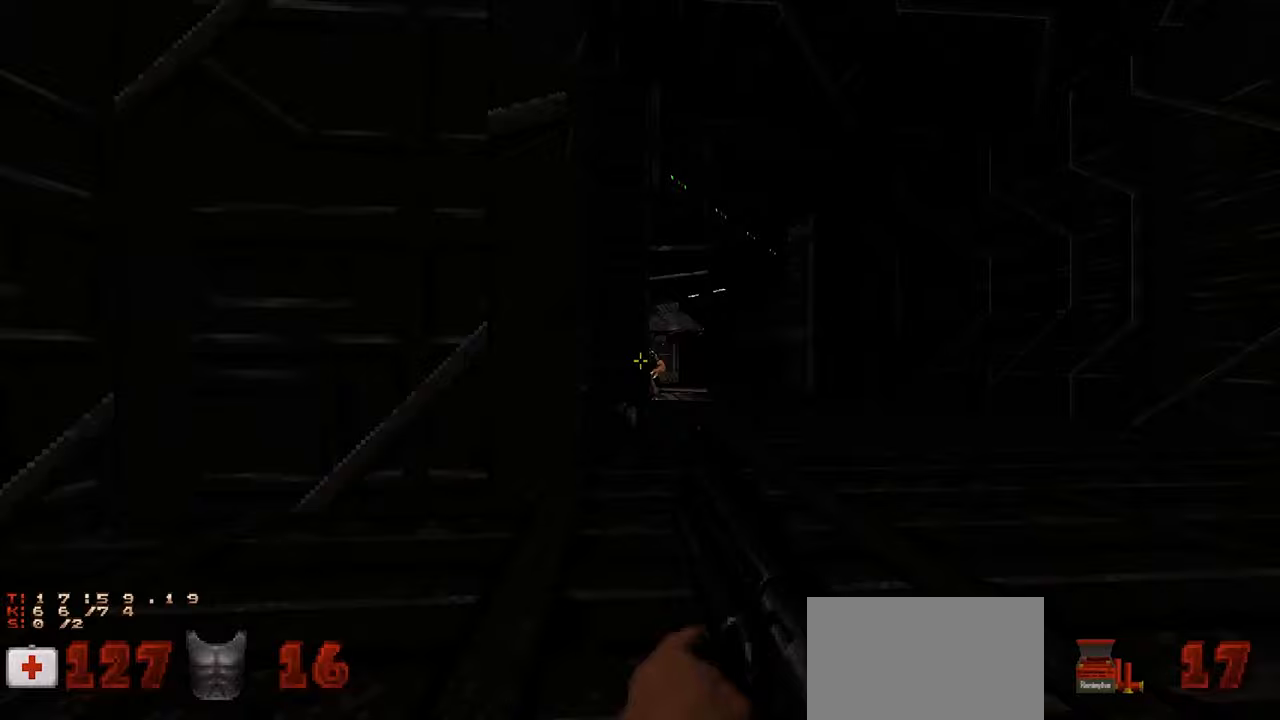
{"keys": [], "mouse": ["left"], "mouse_move": "right", "events": [[17, "a", "up"], [250, "d", "down"], [250, "w", "down"], [400, "d", "up"], [450, "w", "up"], [483, "mouse_left", "down"]]}
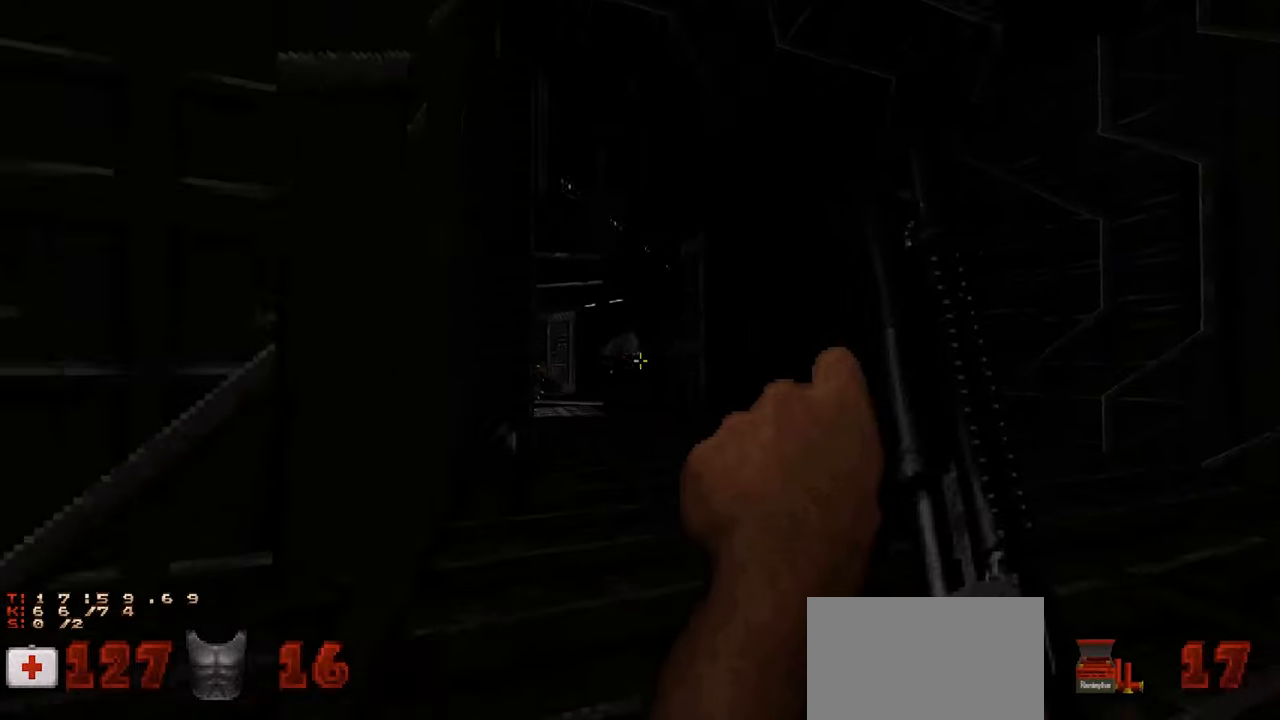
{"keys": ["a"], "mouse": [], "mouse_move": "right", "events": [[217, "a", "down"], [217, "s", "down"], [350, "mouse_left", "up"], [500, "s", "up"]]}
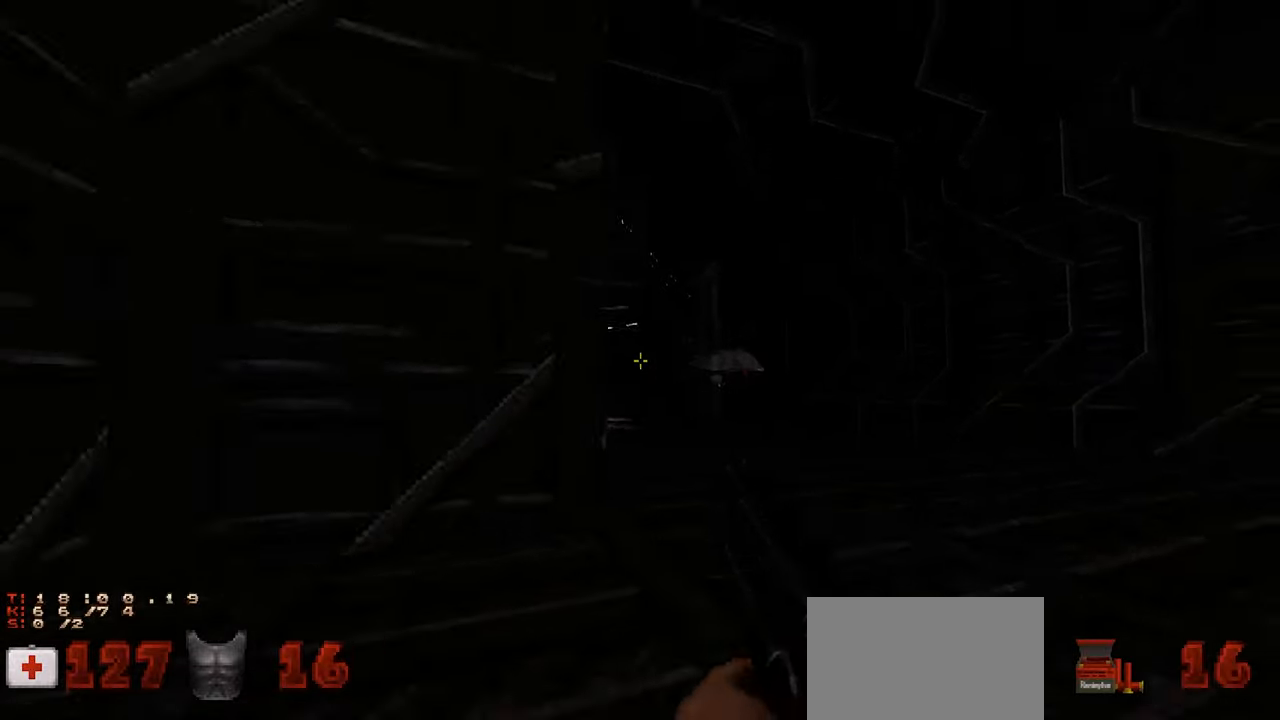
{"keys": ["w"], "mouse": ["left"], "mouse_move": "right", "events": [[50, "a", "up"], [183, "d", "down"], [317, "d", "up"], [417, "mouse_left", "down"], [467, "w", "down"]]}
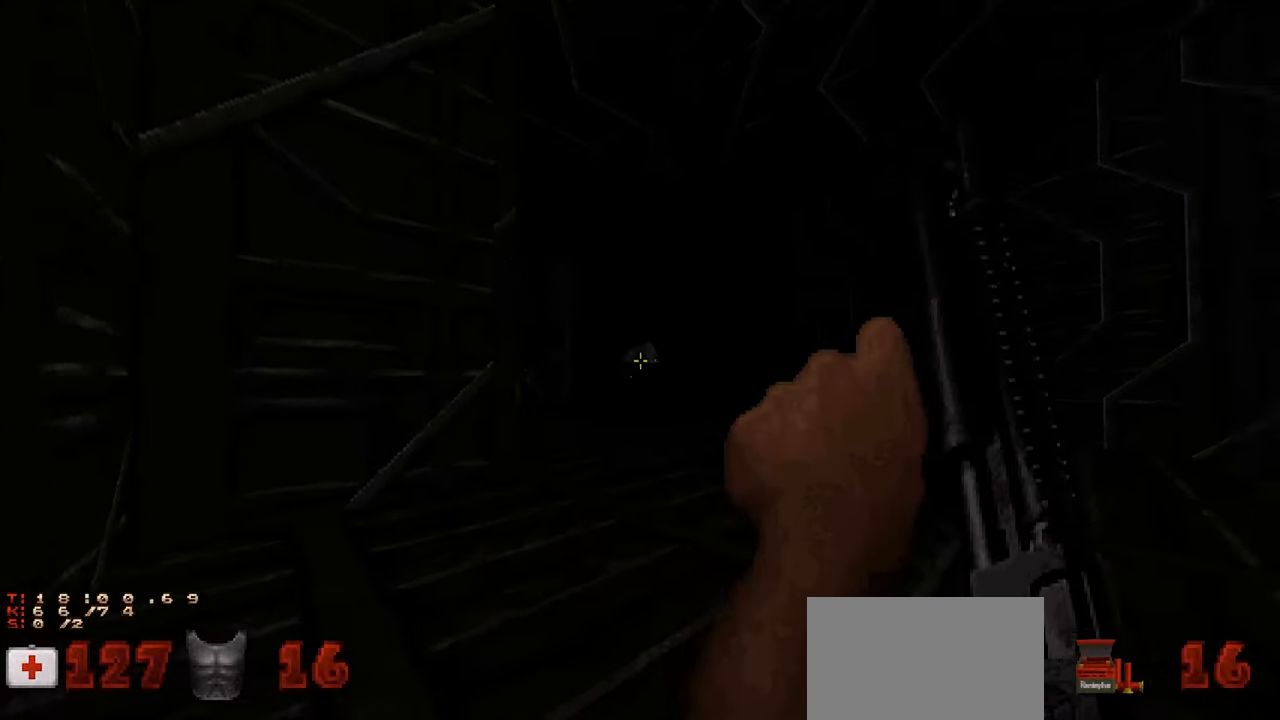
{"keys": ["a"], "mouse": [], "mouse_move": "up-left", "events": [[150, "w", "up"], [250, "s", "down"], [333, "a", "down"], [433, "mouse_left", "up"], [433, "s", "up"]]}
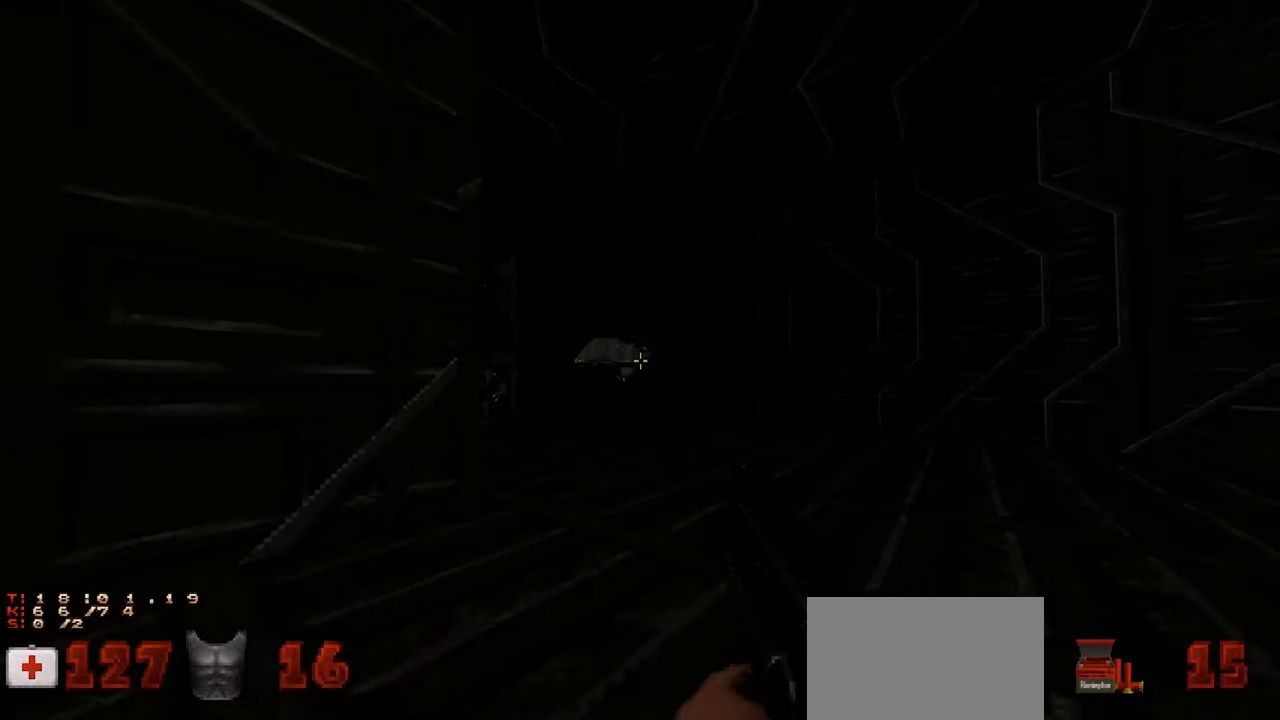
{"keys": [], "mouse": ["left"], "mouse_move": "left", "events": [[33, "a", "up"], [267, "w", "down"], [317, "d", "down"], [417, "d", "up"], [417, "mouse_left", "down"], [417, "w", "up"]]}
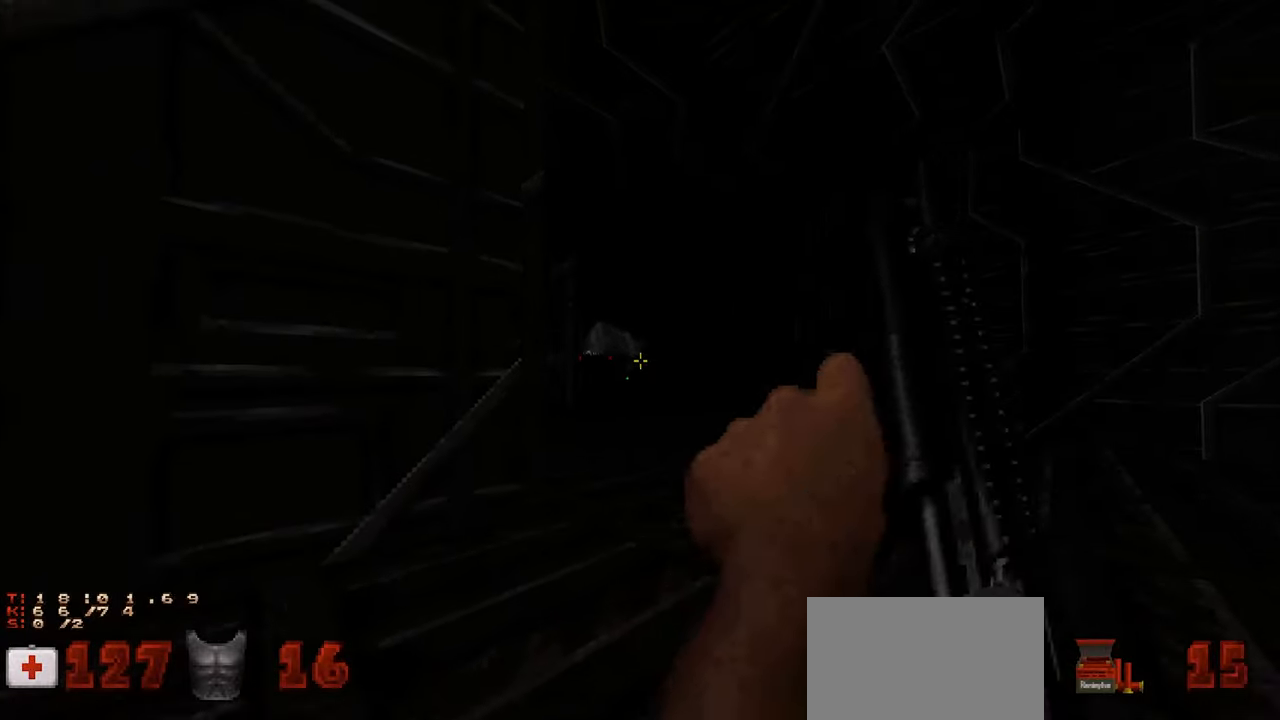
{"keys": [], "mouse": [], "mouse_move": "down-right", "events": [[183, "s", "down"], [283, "a", "down"], [367, "mouse_left", "up"], [417, "s", "up"], [467, "a", "up"]]}
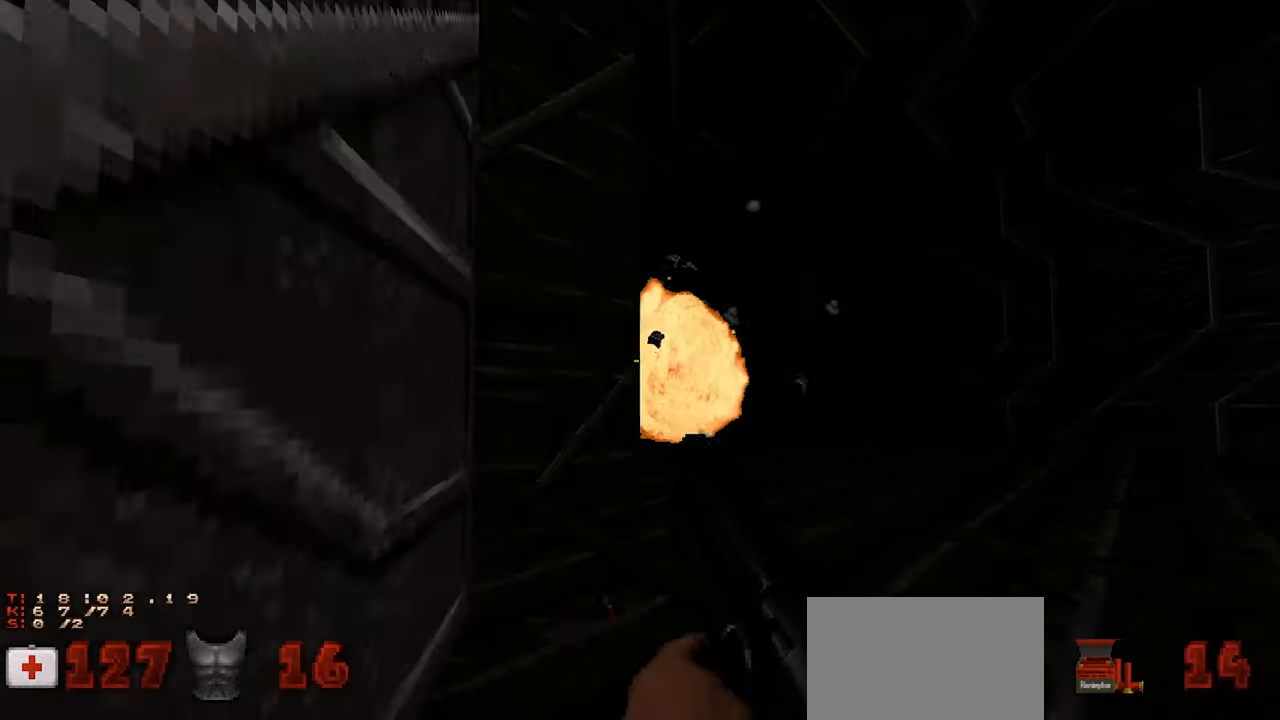
{"keys": ["d", "w"], "mouse": [], "mouse_move": "down-left", "events": [[17, "d", "down"], [117, "d", "up"], [333, "d", "down"], [333, "w", "down"]]}
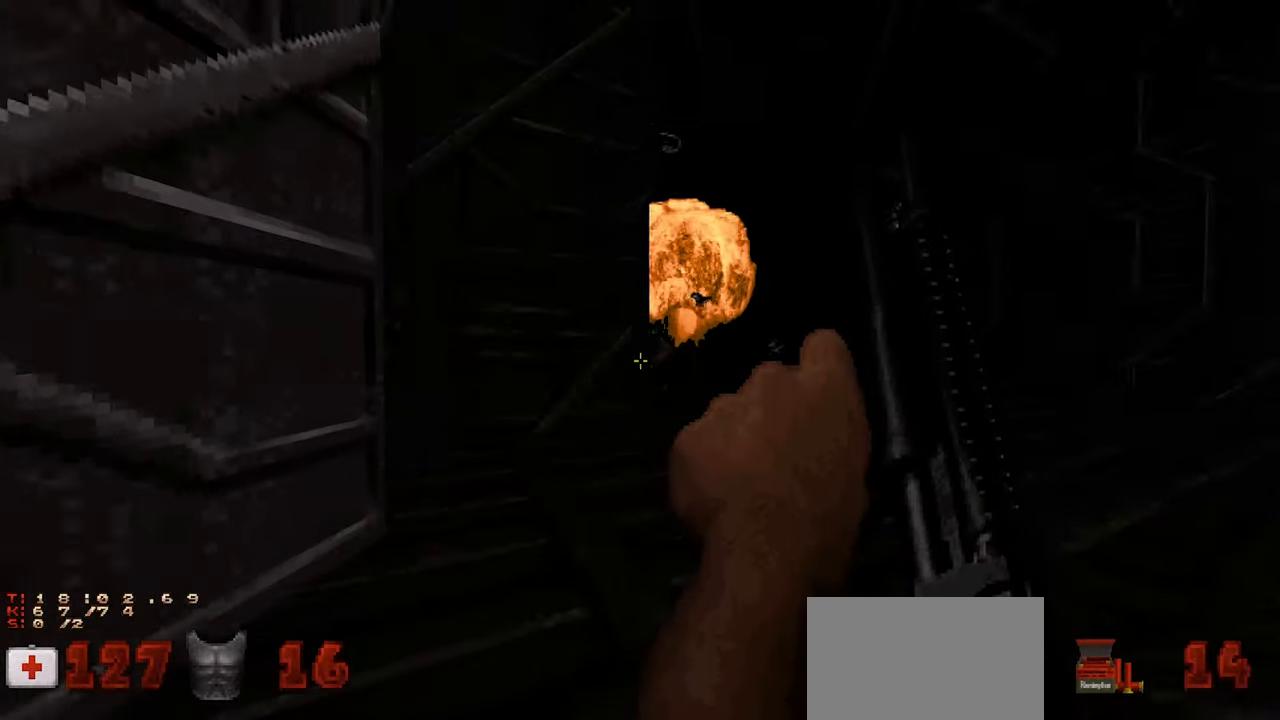
{"keys": ["a"], "mouse": ["left"], "mouse_move": "left", "events": [[33, "d", "up"], [83, "w", "up"], [350, "mouse_left", "down"], [400, "a", "down"], [400, "s", "down"], [450, "s", "up"]]}
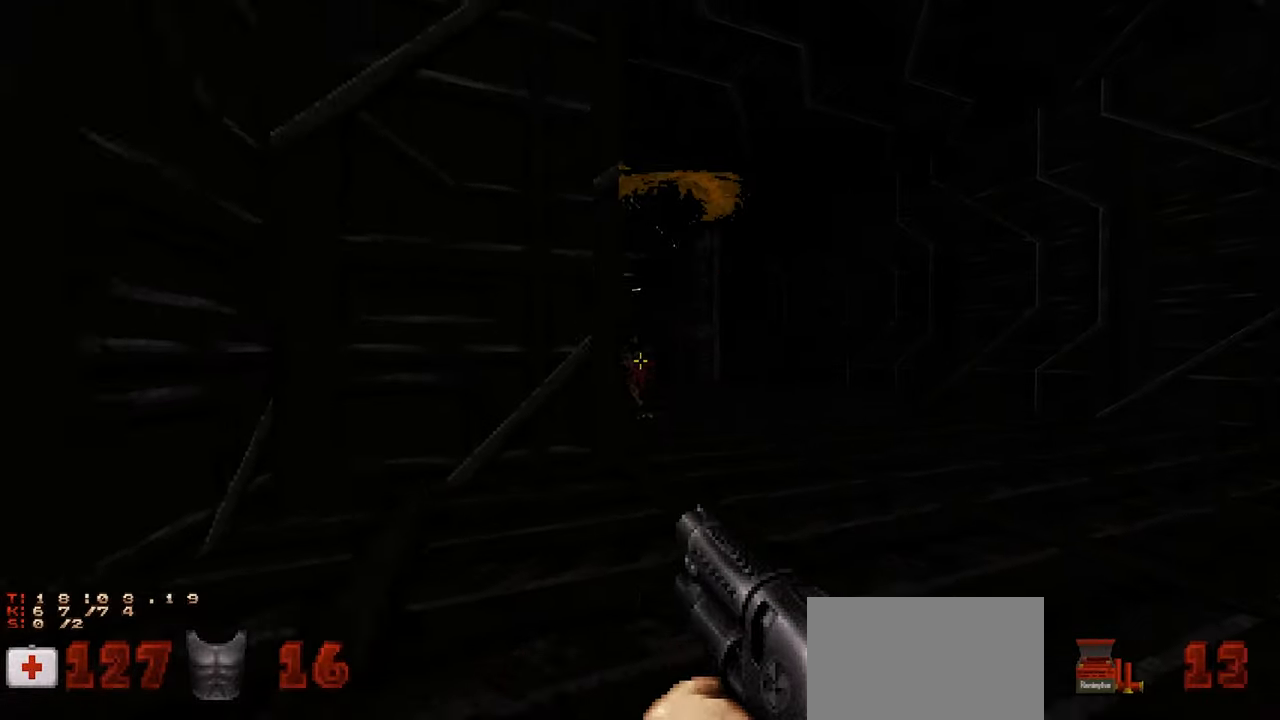
{"keys": ["d", "w"], "mouse": [], "mouse_move": "still", "events": [[50, "a", "up"], [50, "mouse_left", "up"], [183, "a", "down"], [183, "w", "down"], [233, "a", "up"], [283, "w", "up"], [383, "d", "down"], [383, "w", "down"]]}
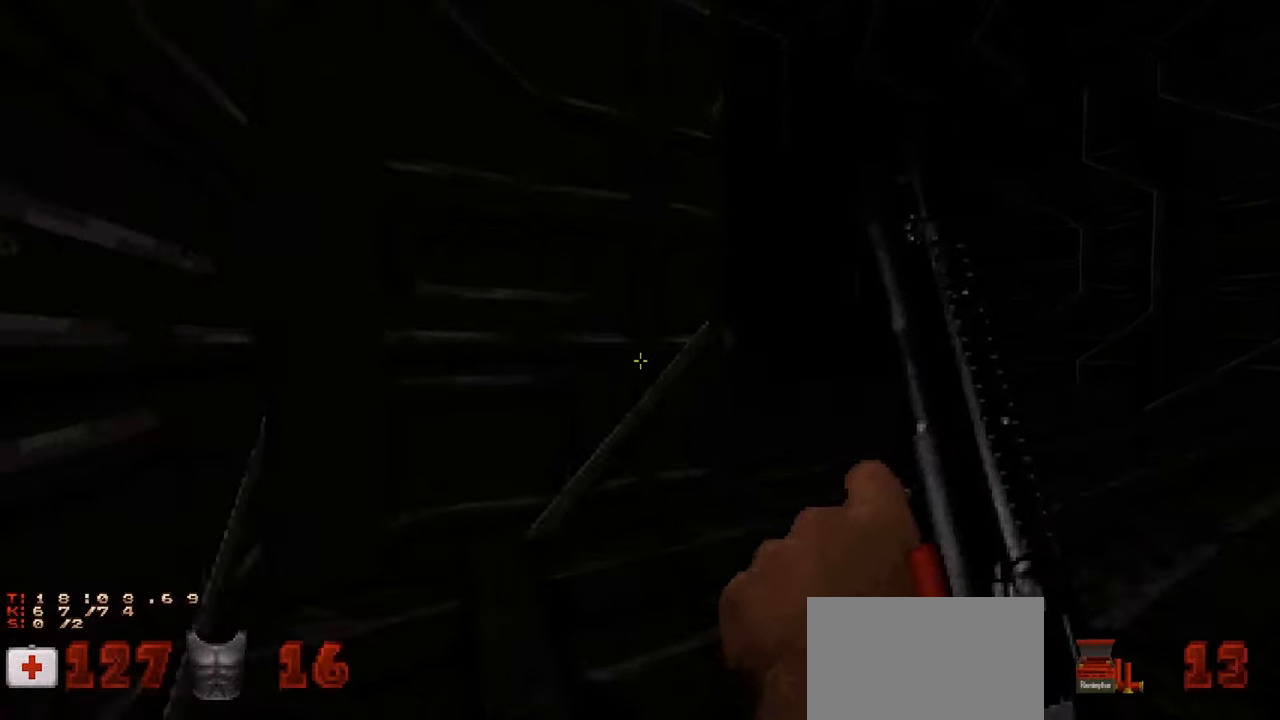
{"keys": [], "mouse": [], "mouse_move": "up", "events": [[50, "d", "up"], [50, "w", "up"], [150, "mouse_left", "down"], [333, "a", "down"], [333, "s", "down"], [433, "a", "up"], [433, "s", "up"], [483, "mouse_left", "up"]]}
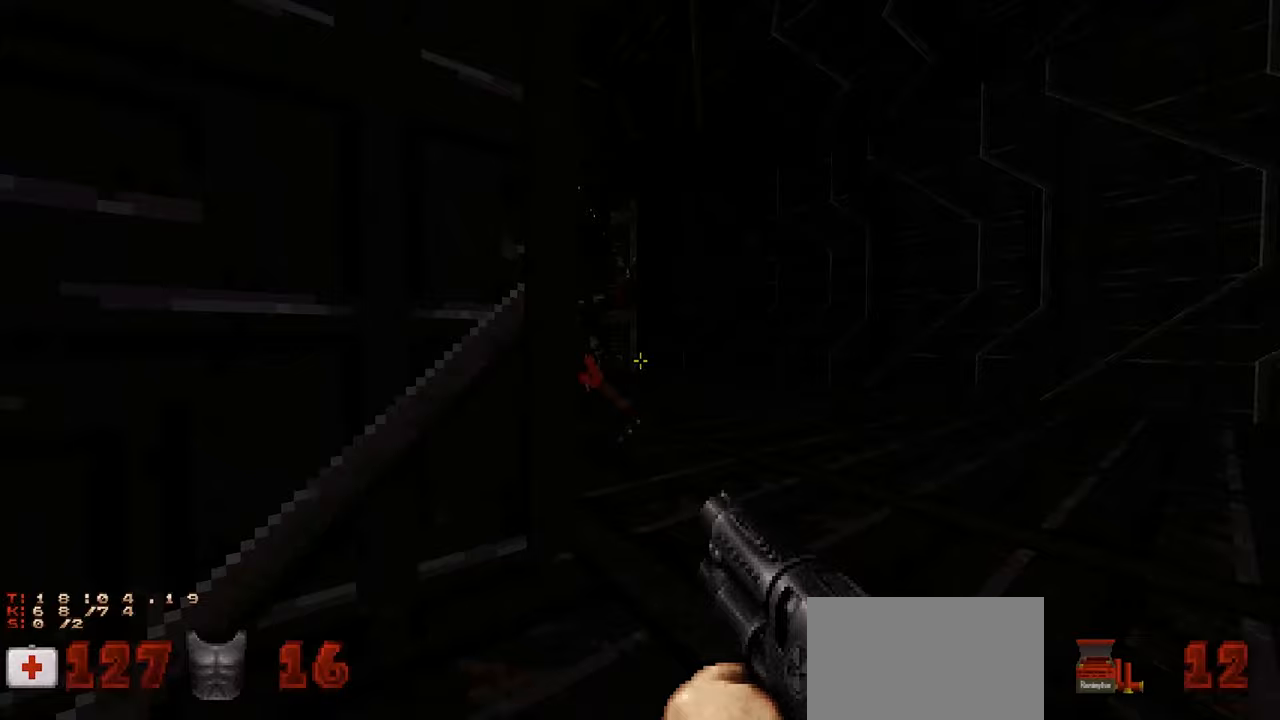
{"keys": ["d"], "mouse": [], "mouse_move": "left", "events": [[83, "a", "down"], [133, "a", "up"], [350, "d", "down"]]}
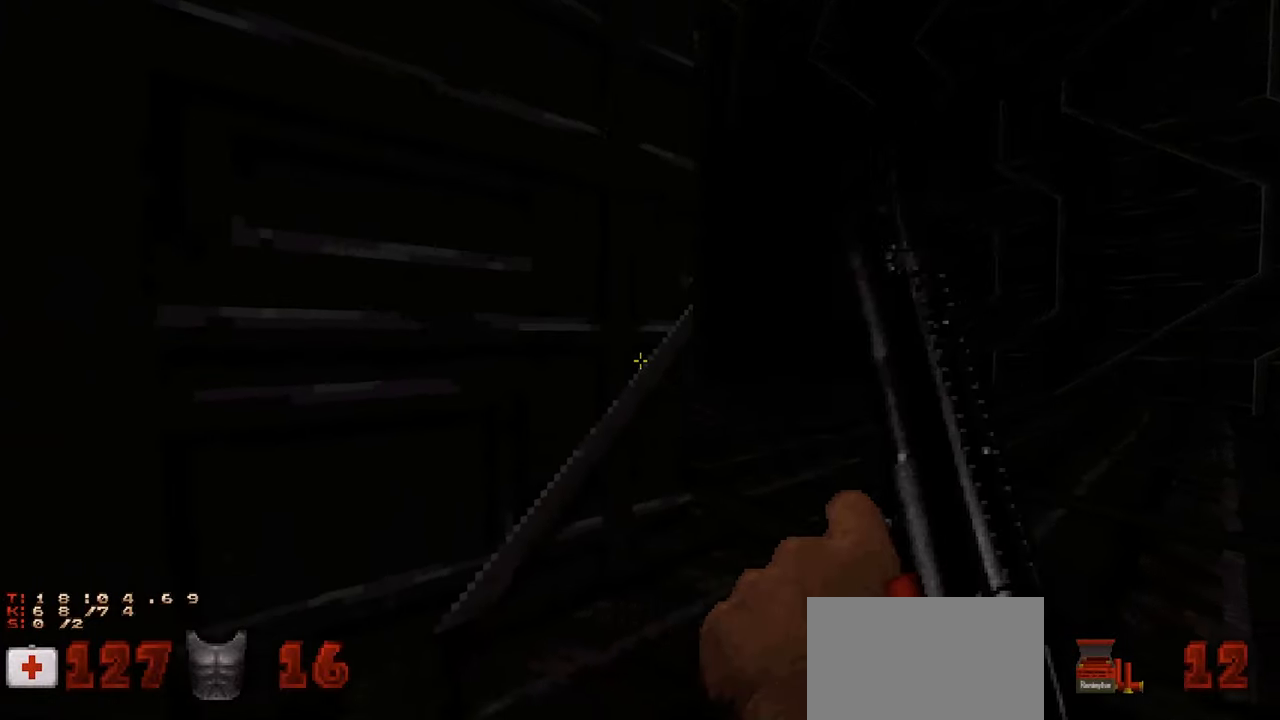
{"keys": [], "mouse": [], "mouse_move": "left", "events": [[100, "d", "up"]]}
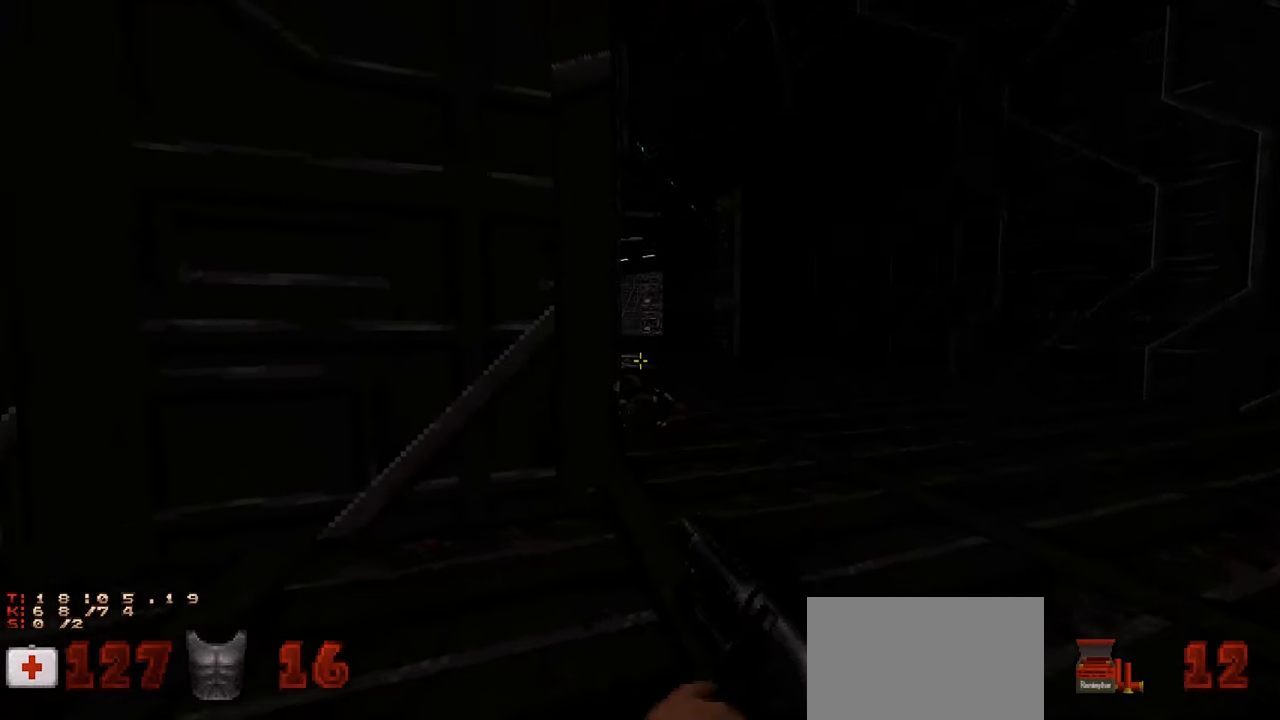
{"keys": [], "mouse": [], "mouse_move": "left", "events": [[17, "d", "down"], [67, "w", "down"], [200, "d", "up"], [200, "w", "up"], [400, "a", "down"], [483, "a", "up"]]}
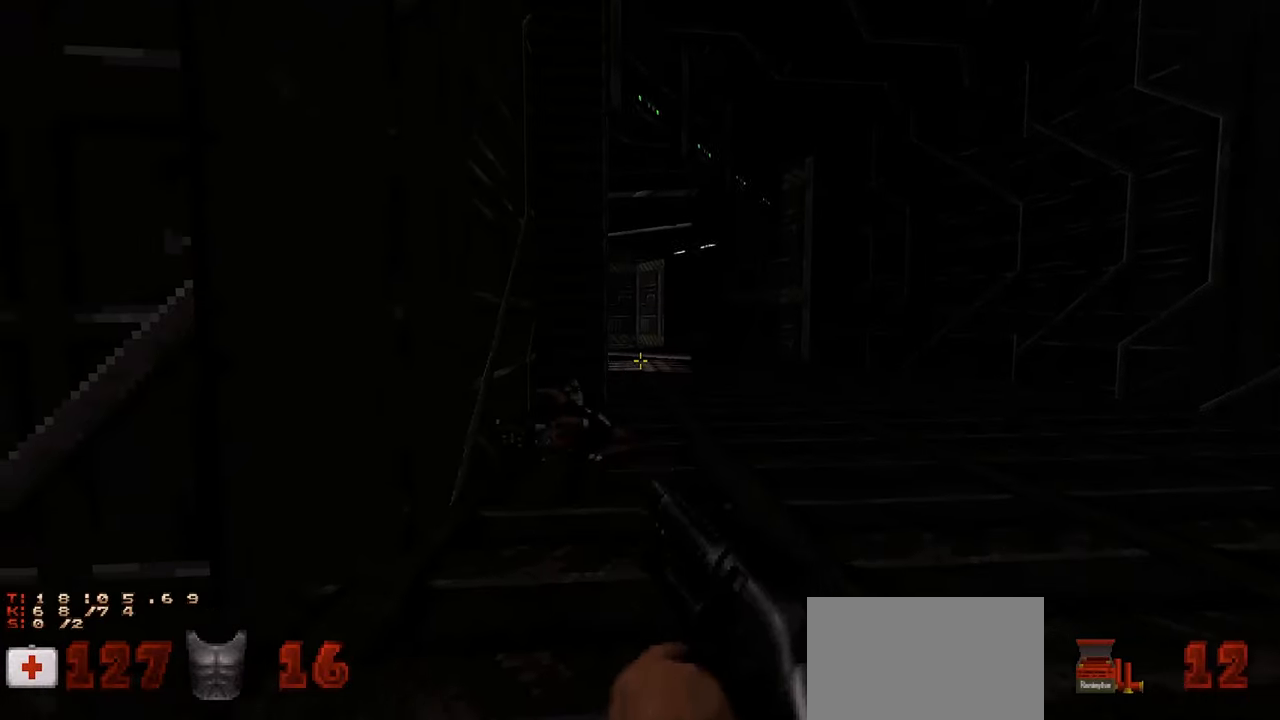
{"keys": ["w"], "mouse": [], "mouse_move": "right", "events": [[67, "w", "down"]]}
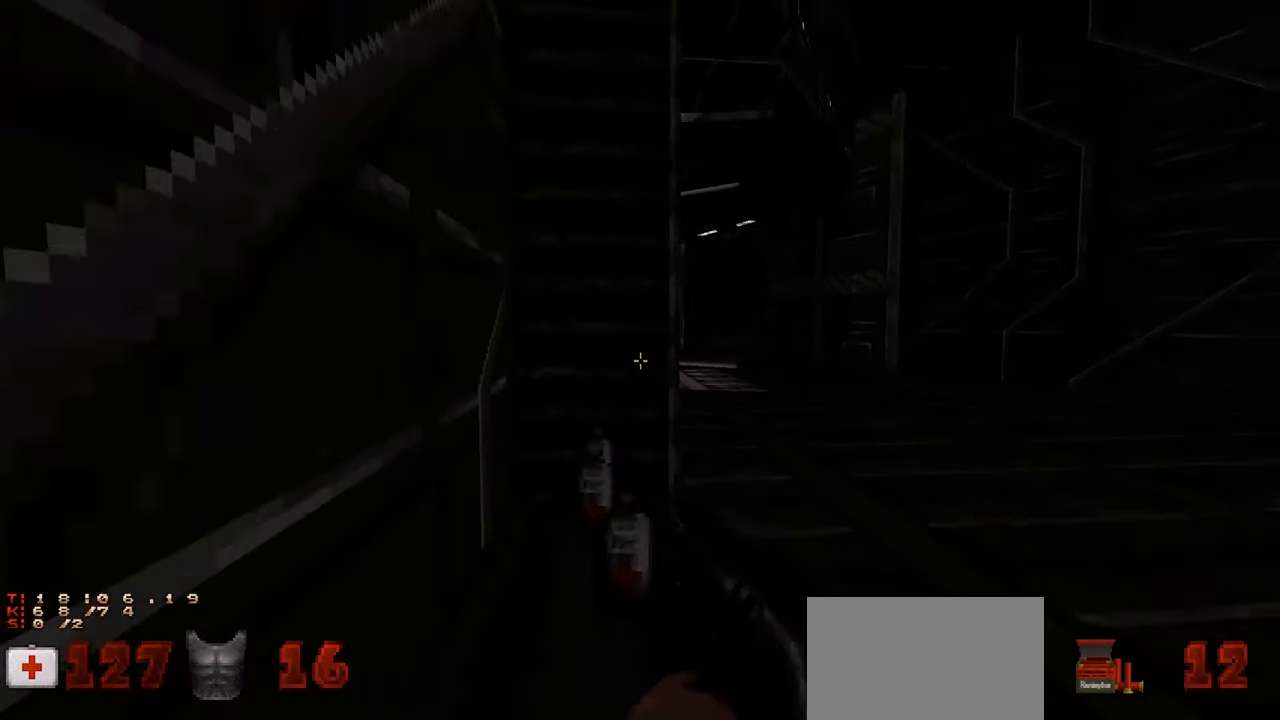
{"keys": ["w"], "mouse": [], "mouse_move": "up-left", "events": [[50, "a", "down"], [100, "w", "up"], [150, "s", "down"], [200, "a", "up"], [283, "d", "down"], [367, "s", "up"], [417, "d", "up"], [467, "w", "down"]]}
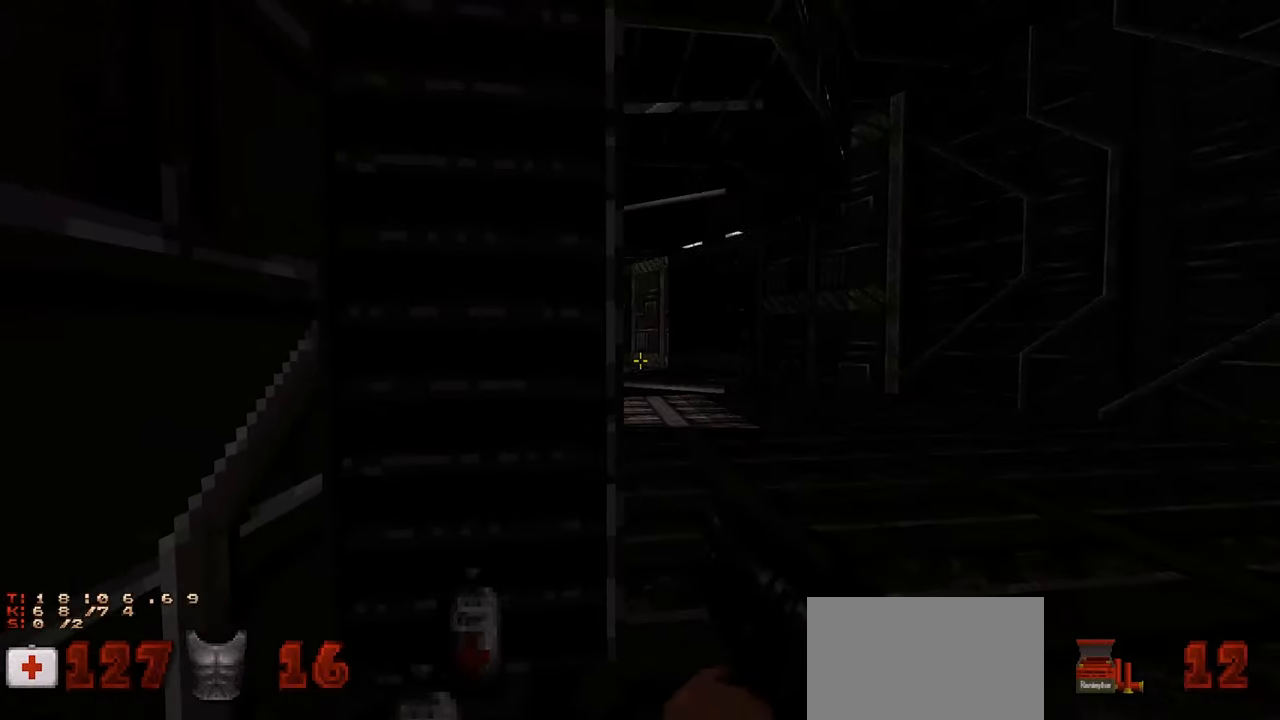
{"keys": ["w"], "mouse": [], "mouse_move": "left", "events": [[100, "w", "up"], [150, "d", "down"], [200, "w", "down"], [250, "d", "up"], [383, "w", "up"], [483, "w", "down"]]}
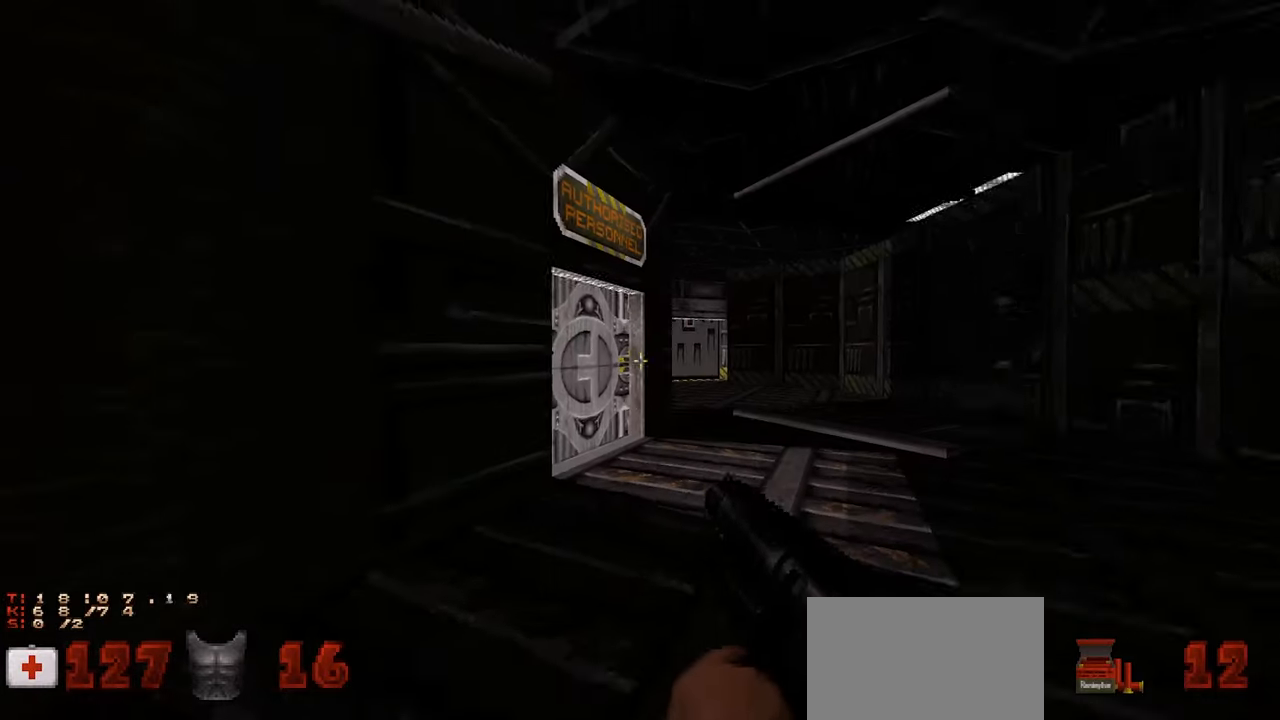
{"keys": [], "mouse": [], "mouse_move": "up-left", "events": [[83, "a", "down"], [267, "a", "up"], [317, "w", "up"], [400, "e", "down"], [500, "e", "up"]]}
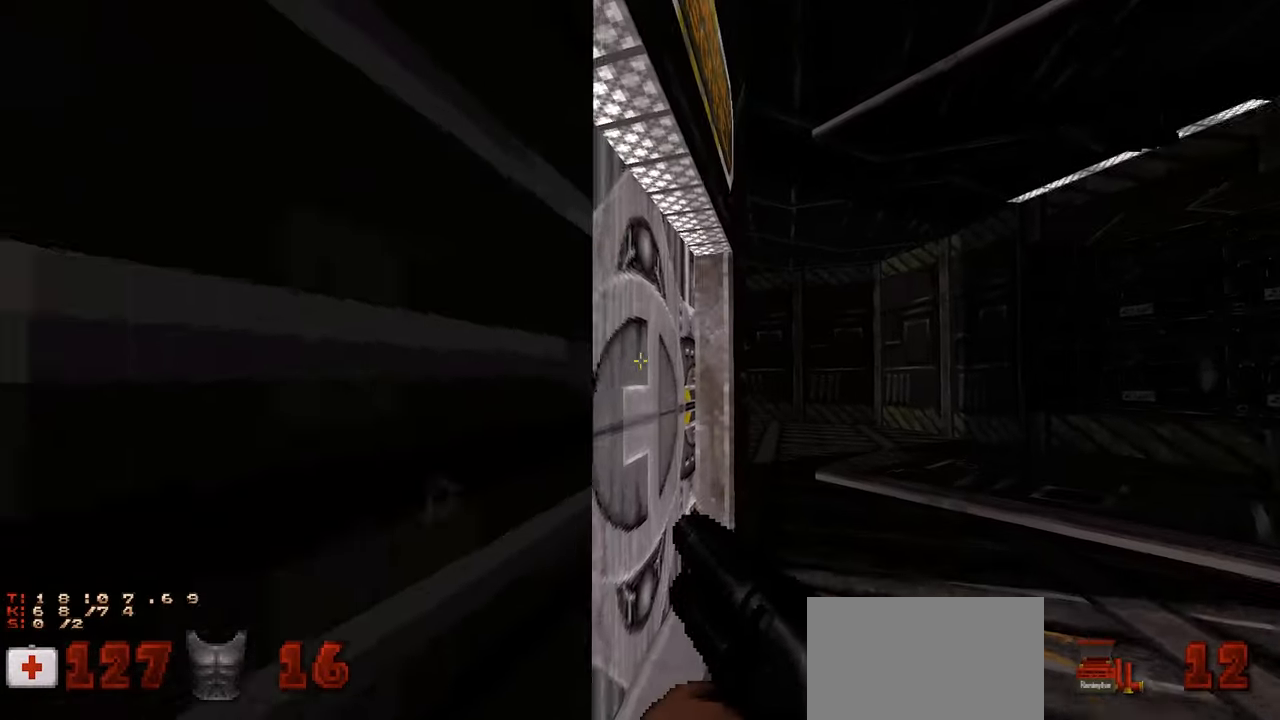
{"keys": [], "mouse": [], "mouse_move": "still", "events": [[233, "e", "down"], [317, "e", "up"]]}
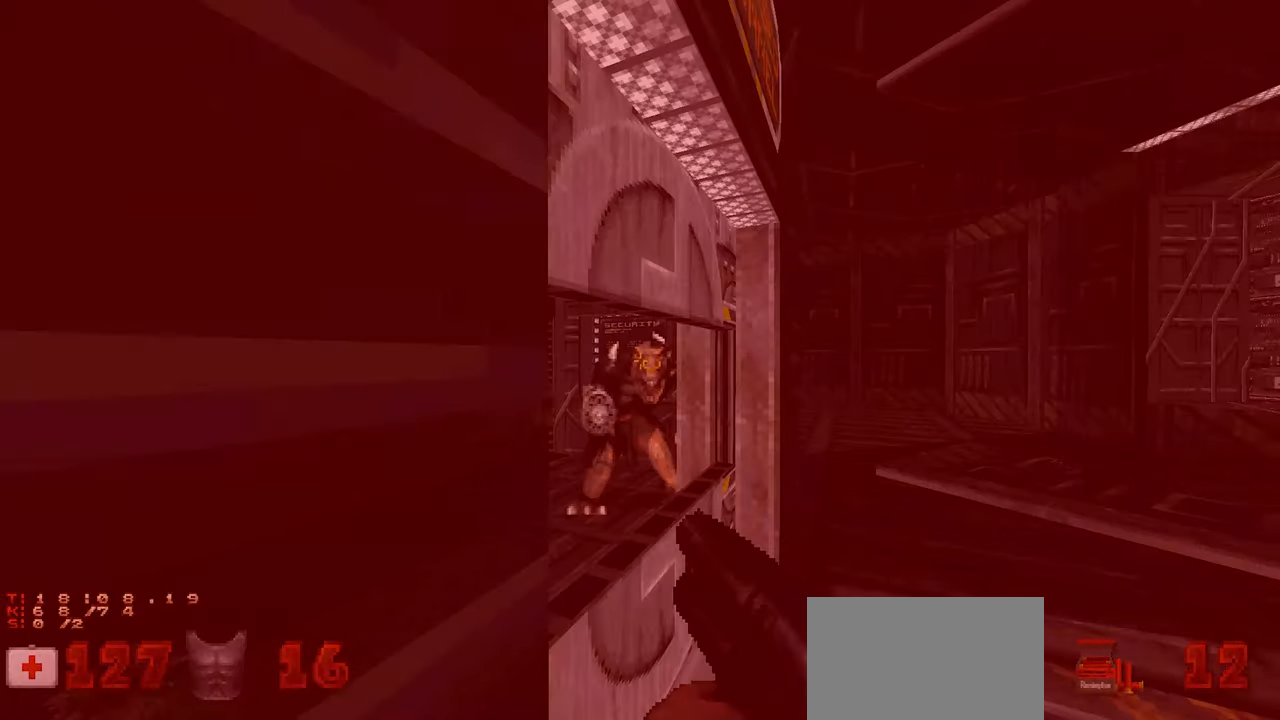
{"keys": [], "mouse": [], "mouse_move": "up-left", "events": [[167, "mouse_left", "down"], [250, "d", "down"], [250, "s", "down"], [300, "mouse_left", "up"], [483, "d", "up"], [483, "s", "up"]]}
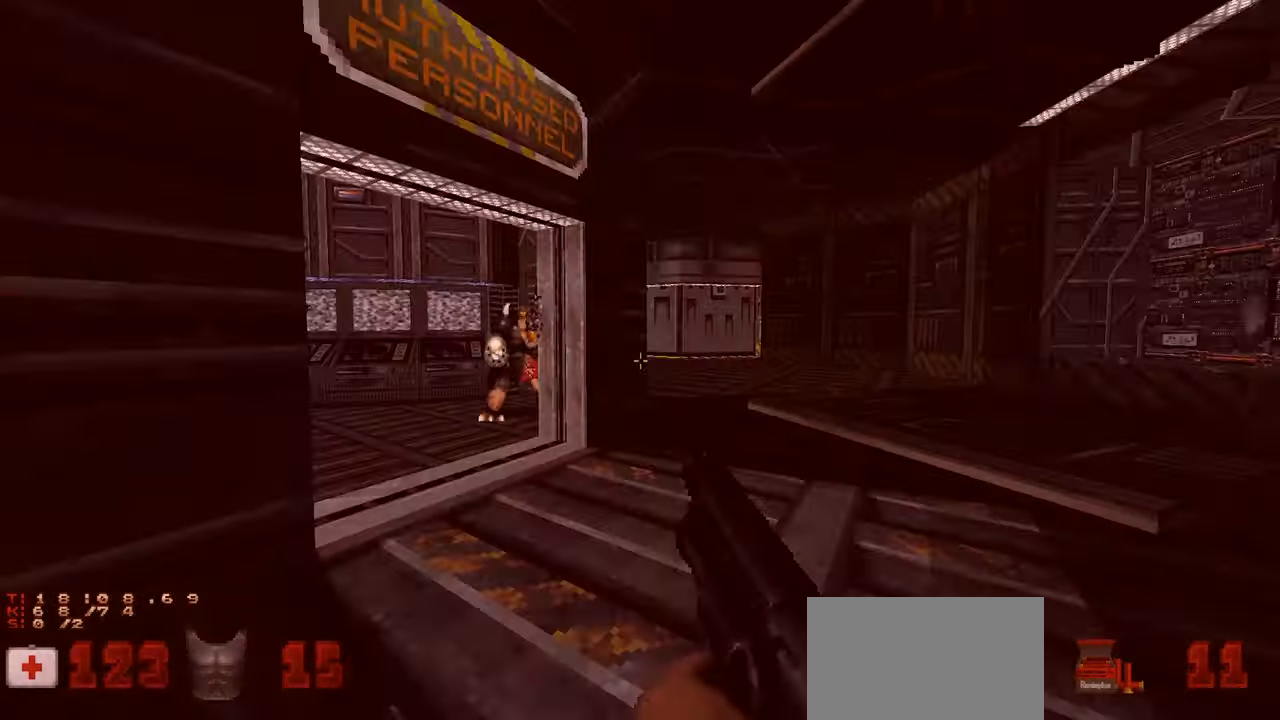
{"keys": ["d", "w"], "mouse": [], "mouse_move": "left", "events": [[300, "w", "down"], [400, "d", "down"]]}
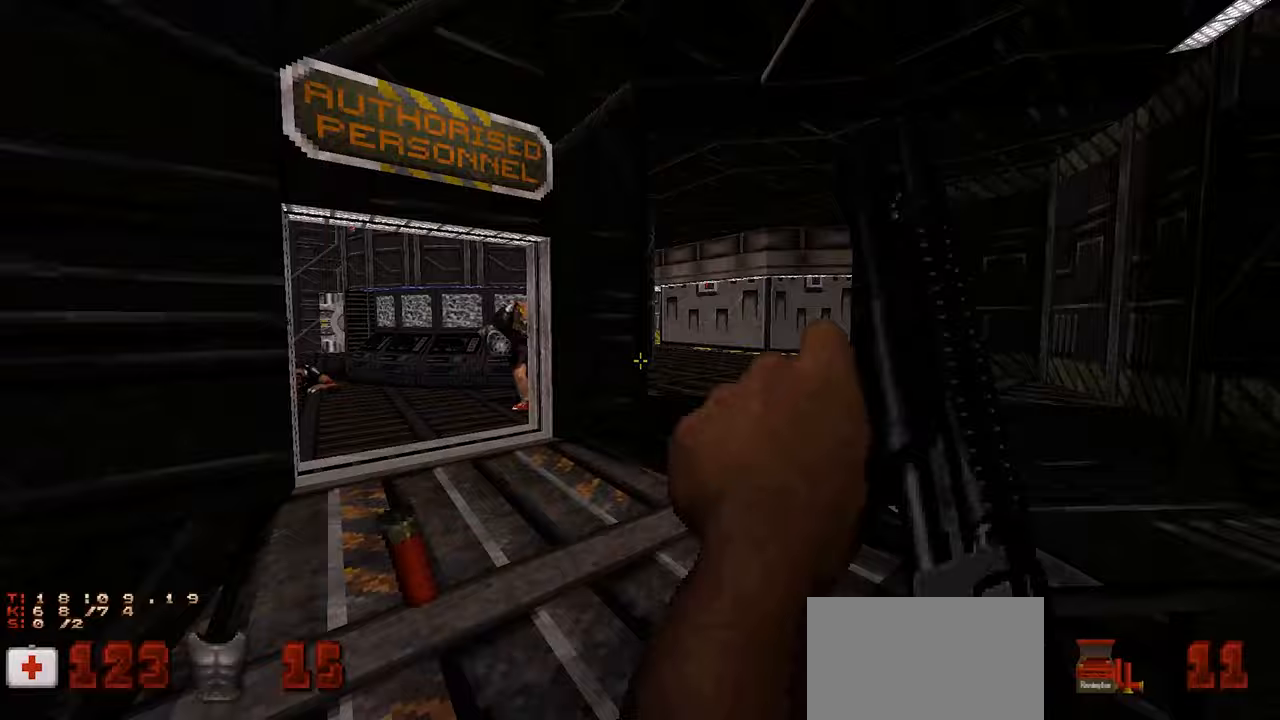
{"keys": [], "mouse": ["left"], "mouse_move": "up-left", "events": [[50, "a", "down"], [50, "d", "up"], [50, "w", "up"], [333, "a", "up"], [467, "mouse_left", "down"]]}
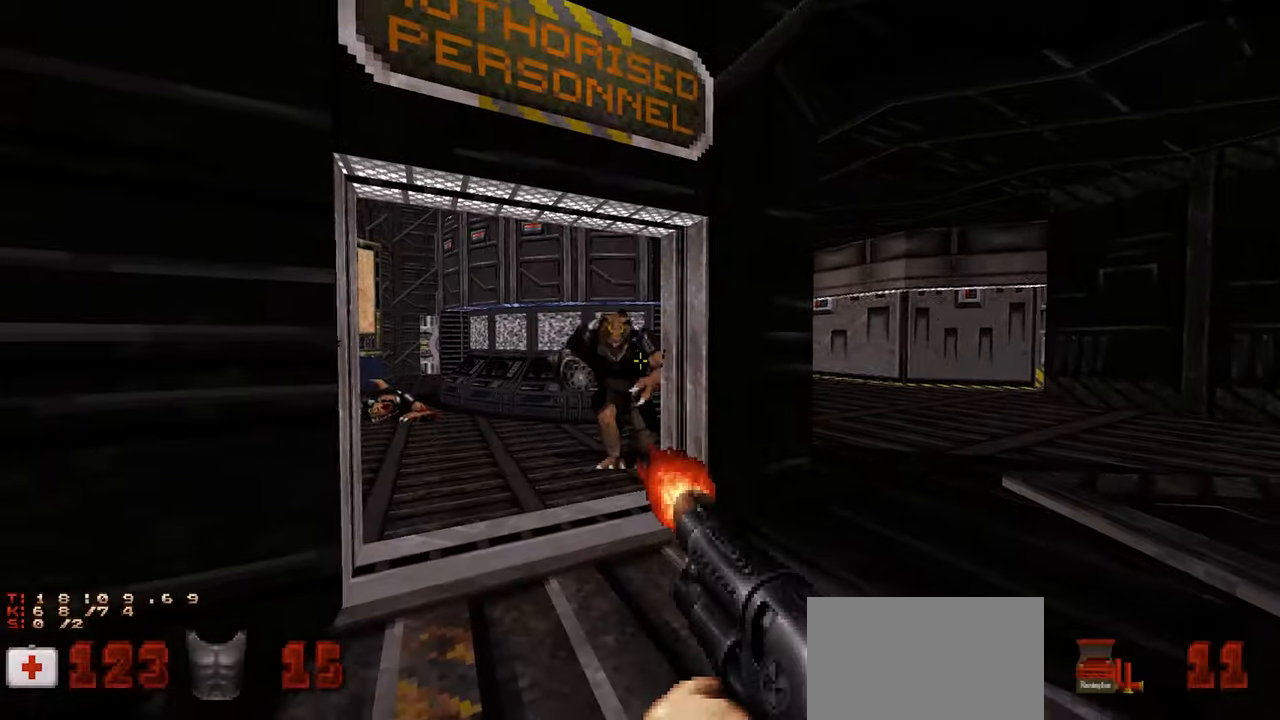
{"keys": [], "mouse": [], "mouse_move": "still", "events": [[50, "d", "down"], [100, "s", "down"], [250, "mouse_left", "up"], [250, "s", "up"], [400, "d", "up"], [400, "w", "down"], [483, "w", "up"]]}